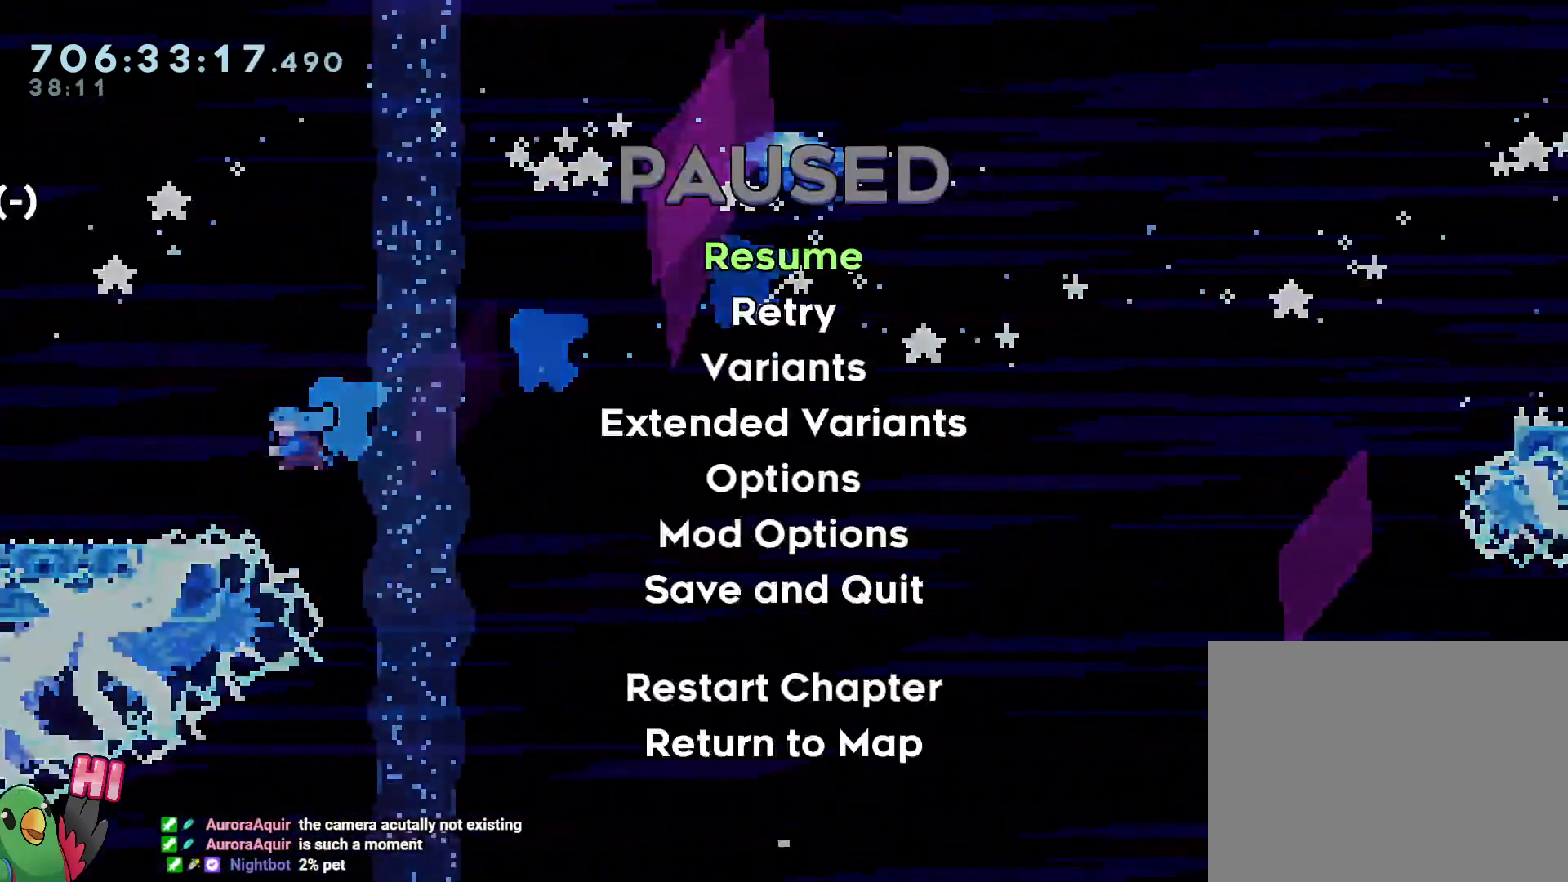
Gameplay with a controller (Nintendo layout); each line is a JSON object with the inputs held at the frame after it (dt_ms = milliseconds from this image to that frame). "events" lists button and stick changes between this image and that frame as [ms after this image, input, new state], when the widget could be followed in between. Not read: A HOME L3 R1 R2 R3 X Y.
{"dt_ms": 500, "buttons": ["B"], "left_stick": "center", "right_stick": "center", "events": [[100, "left_stick", "center"], [133, "START", "up"], [433, "B", "down"]]}
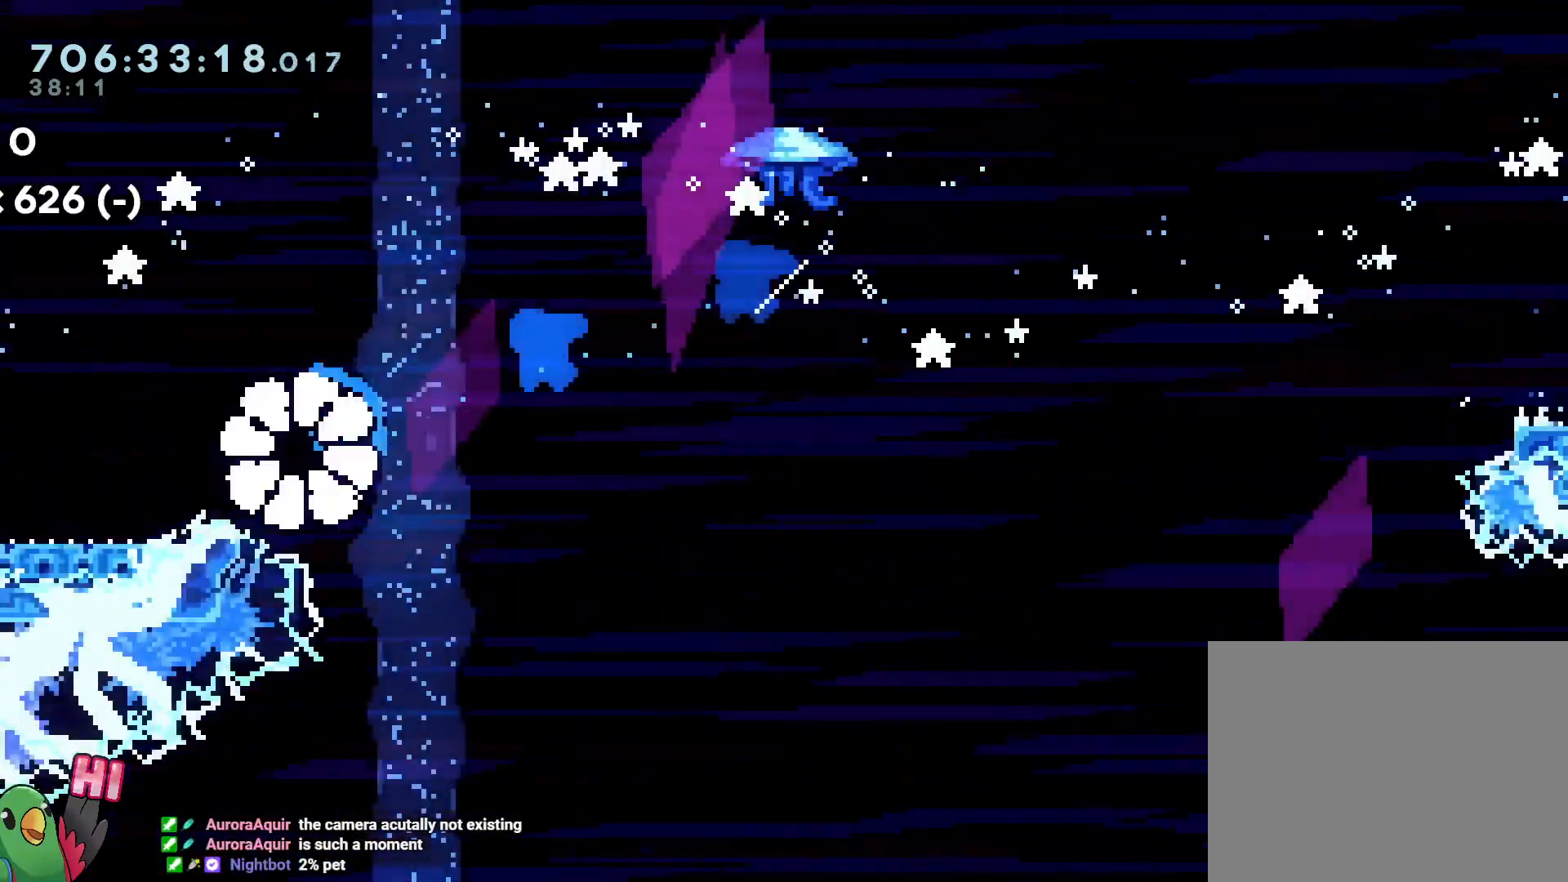
{"dt_ms": 500, "buttons": [], "left_stick": "center", "right_stick": "center", "events": [[33, "B", "up"], [167, "B", "down"], [300, "B", "up"], [367, "B", "down"], [500, "B", "up"]]}
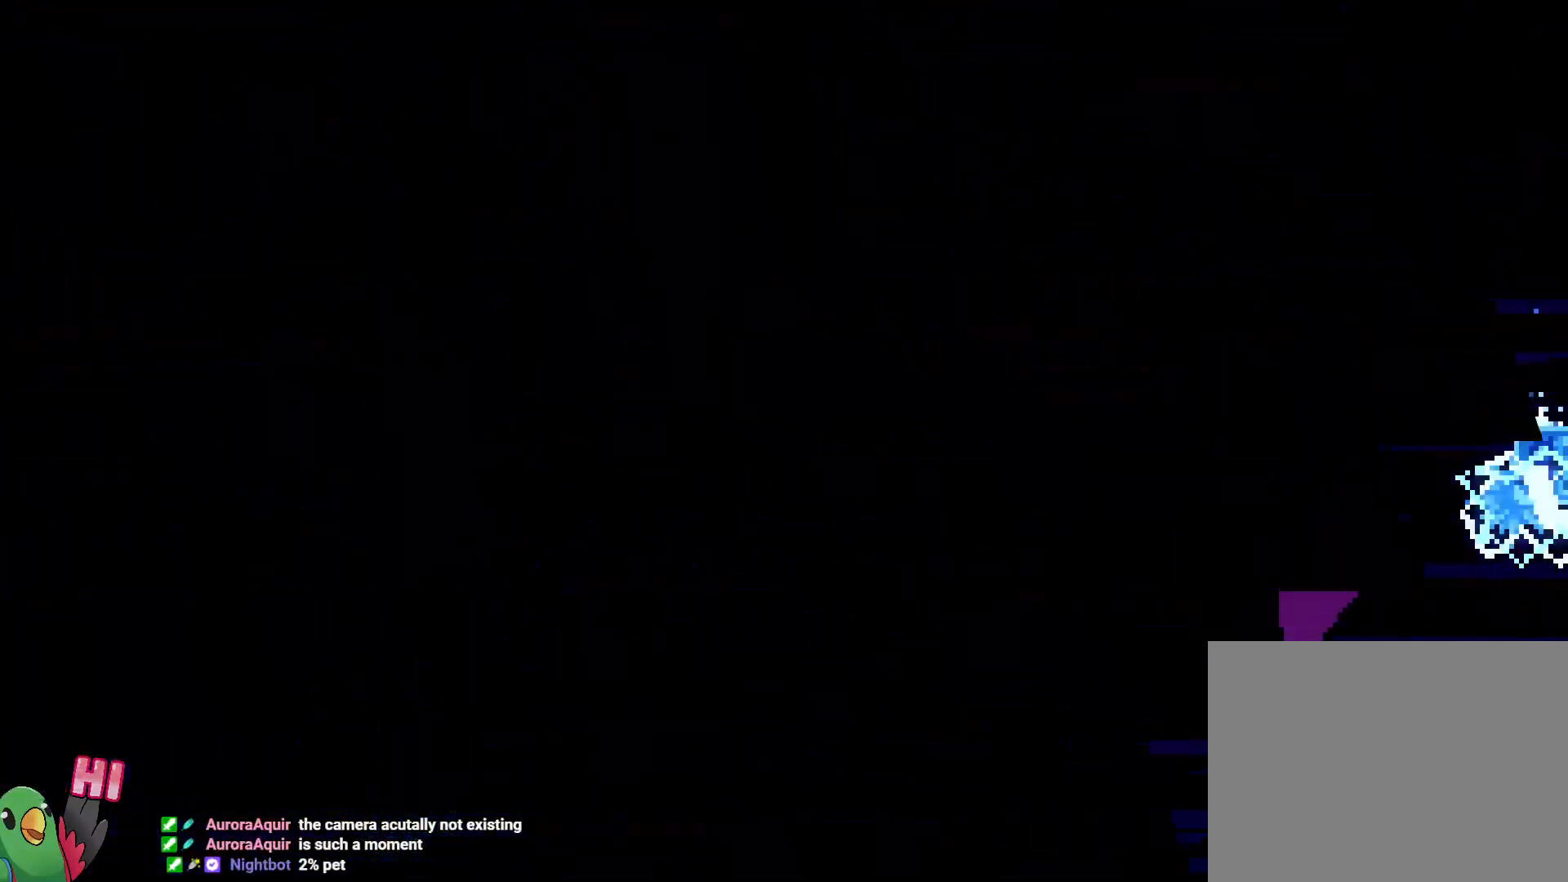
{"dt_ms": 500, "buttons": [], "left_stick": "center", "right_stick": "center", "events": []}
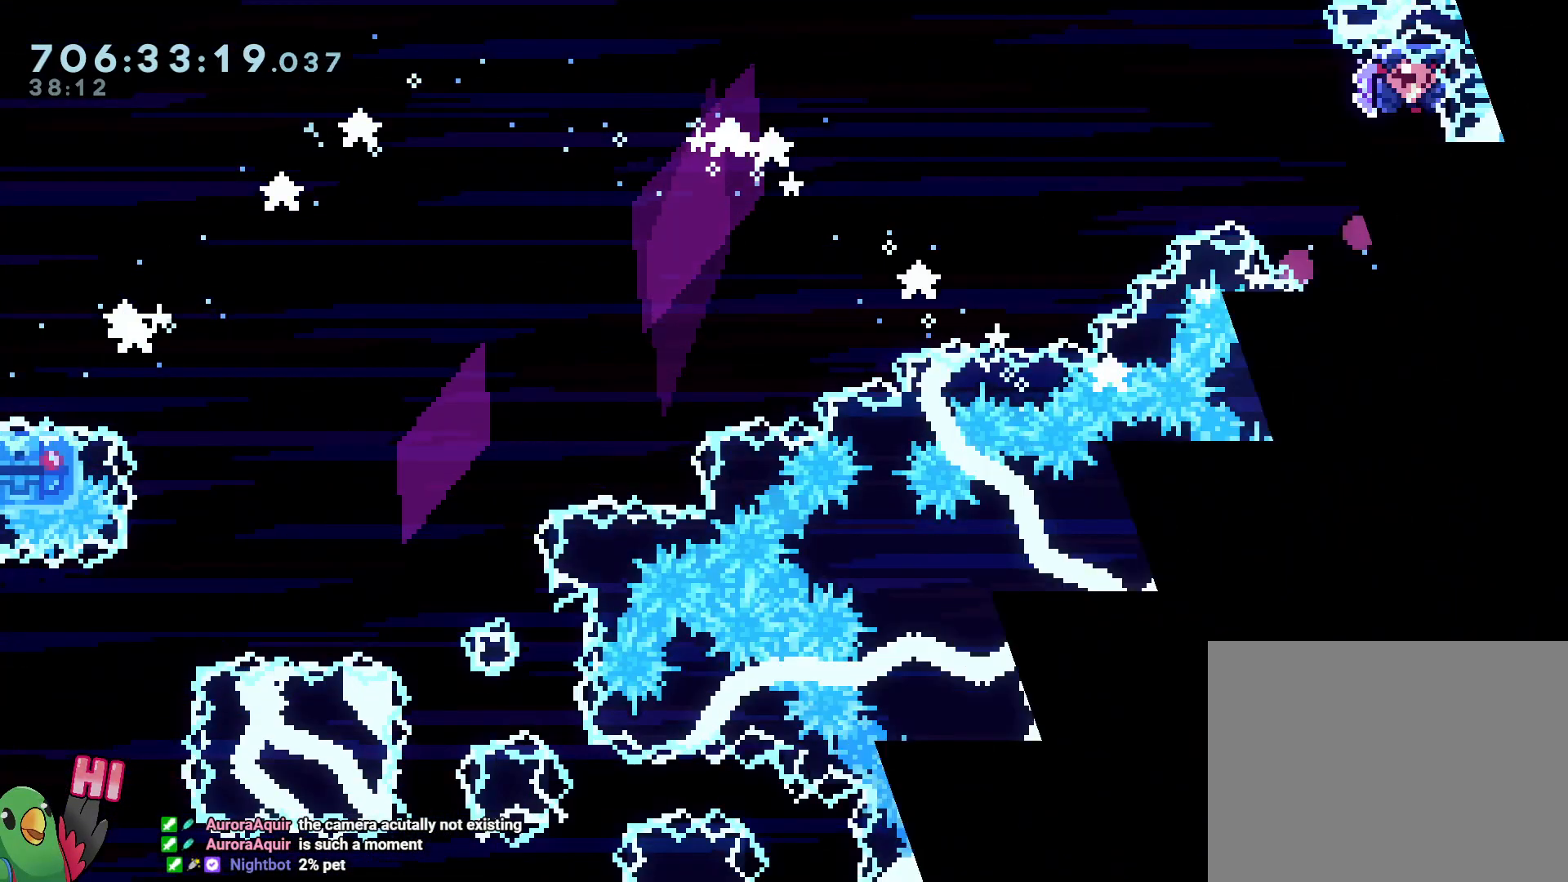
{"dt_ms": 1000, "buttons": ["L2"], "left_stick": "left", "right_stick": "center"}
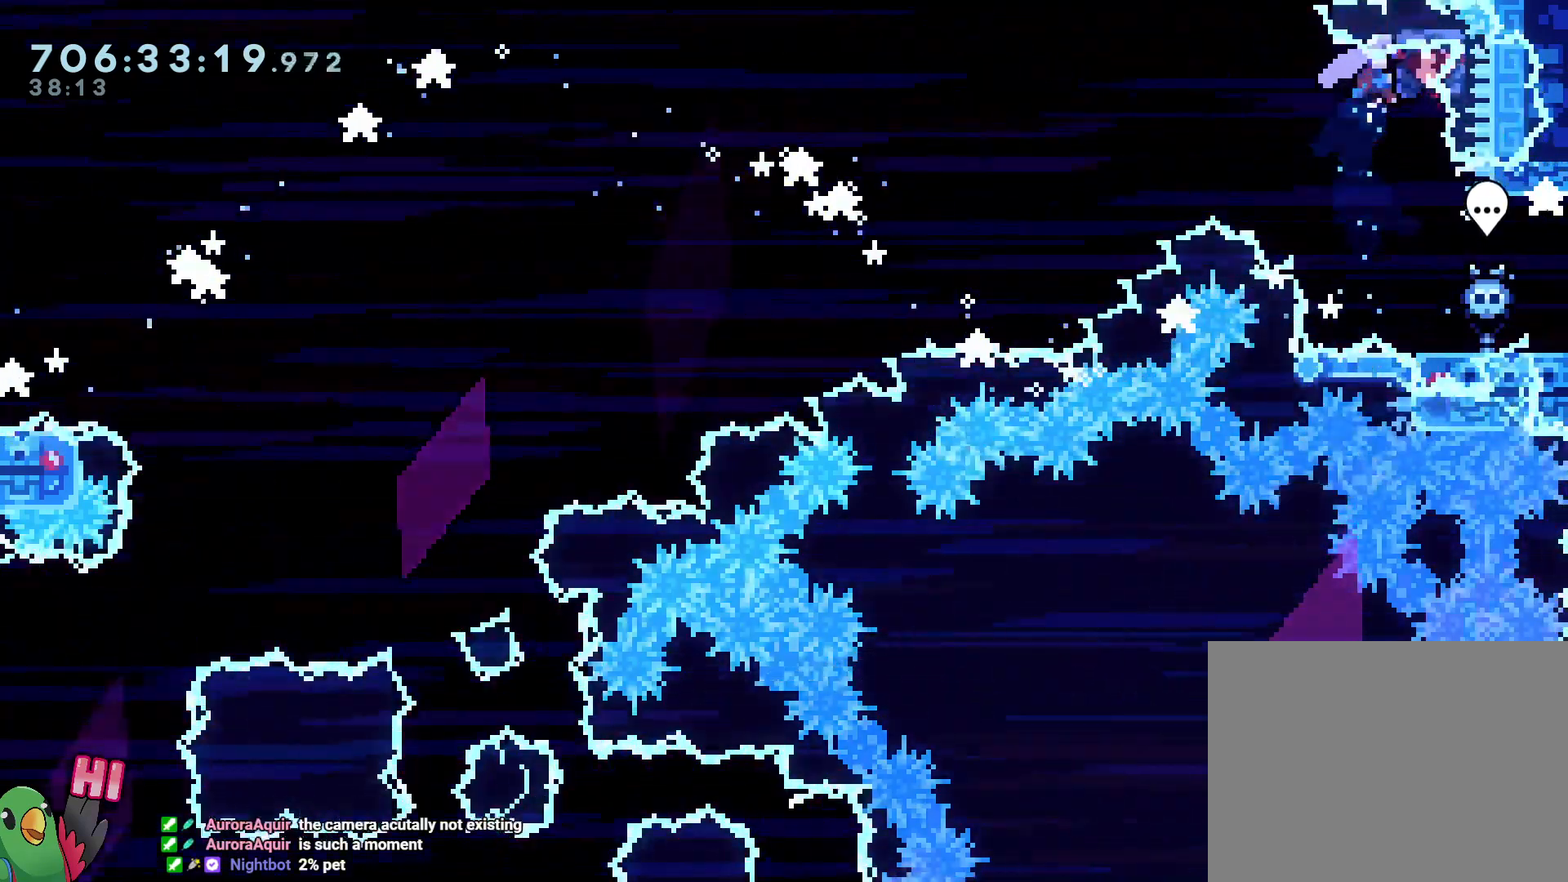
{"dt_ms": 500, "buttons": ["B"], "left_stick": "down-left", "right_stick": "center", "events": [[333, "B", "down"], [483, "L2", "up"], [483, "left_stick", "down-left"]]}
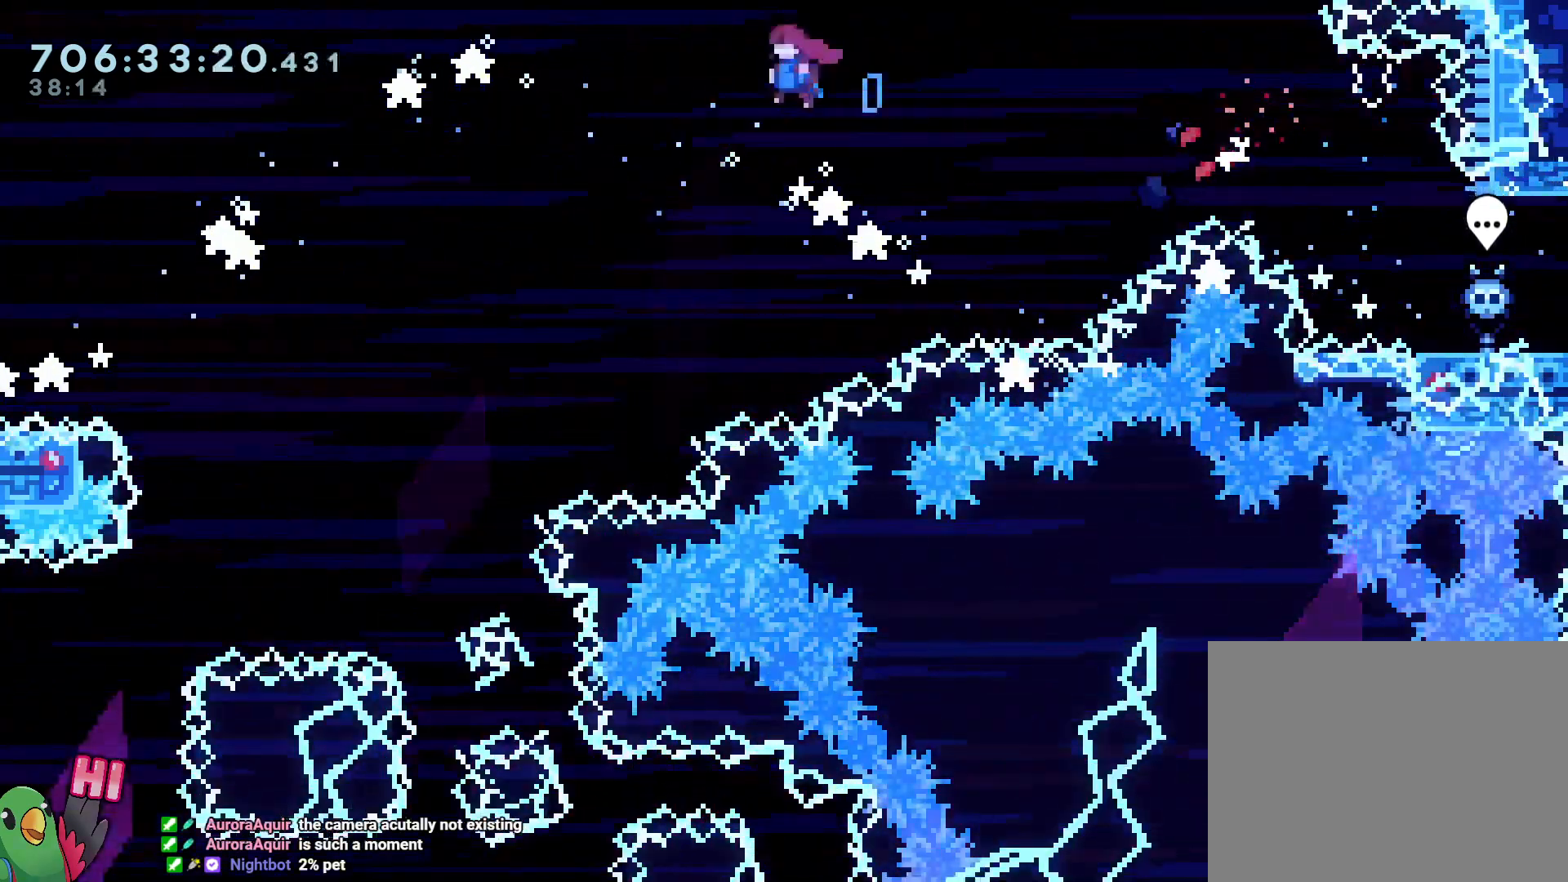
{"dt_ms": 1000, "buttons": ["B"], "left_stick": "down-left", "right_stick": "center"}
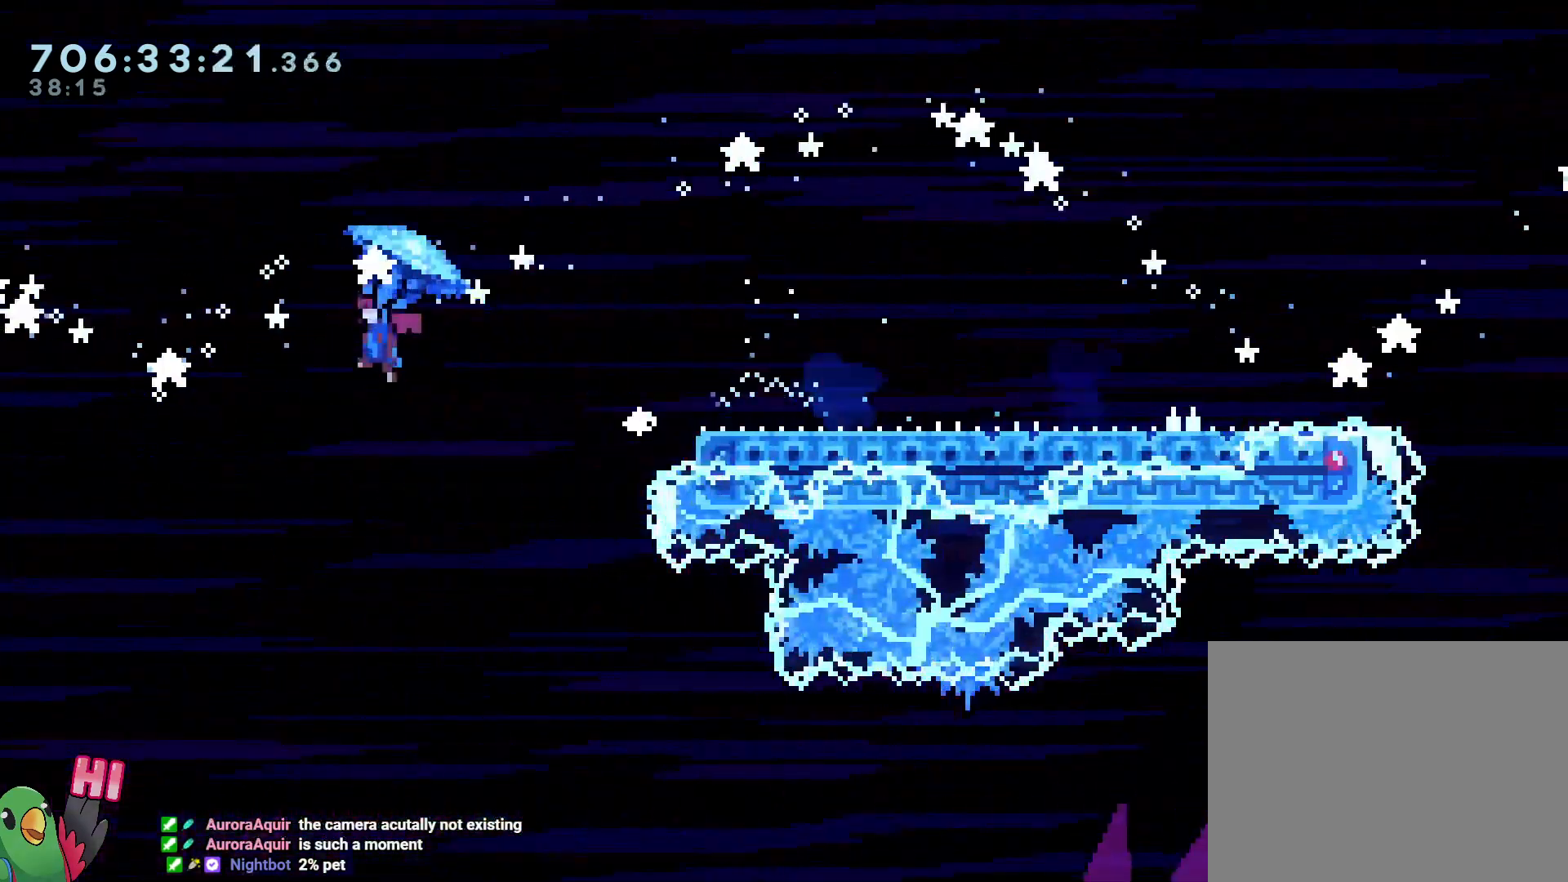
{"dt_ms": 500, "buttons": ["START"], "left_stick": "down-left", "right_stick": "center"}
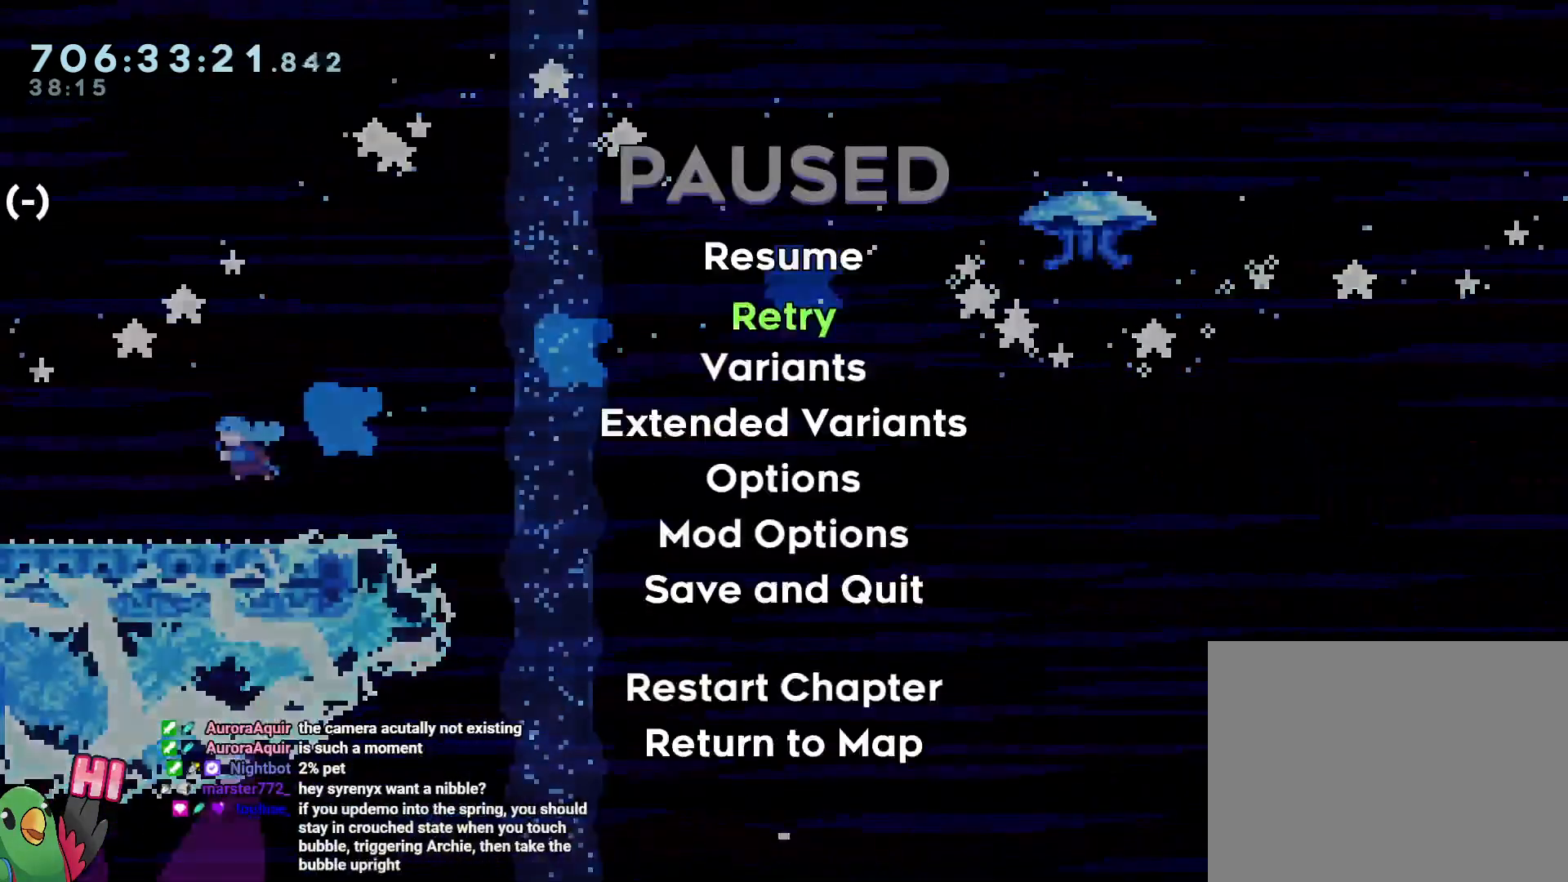
{"dt_ms": 500, "buttons": [], "left_stick": "center", "right_stick": "center", "events": [[83, "left_stick", "center"], [117, "START", "up"], [350, "B", "down"], [450, "B", "up"]]}
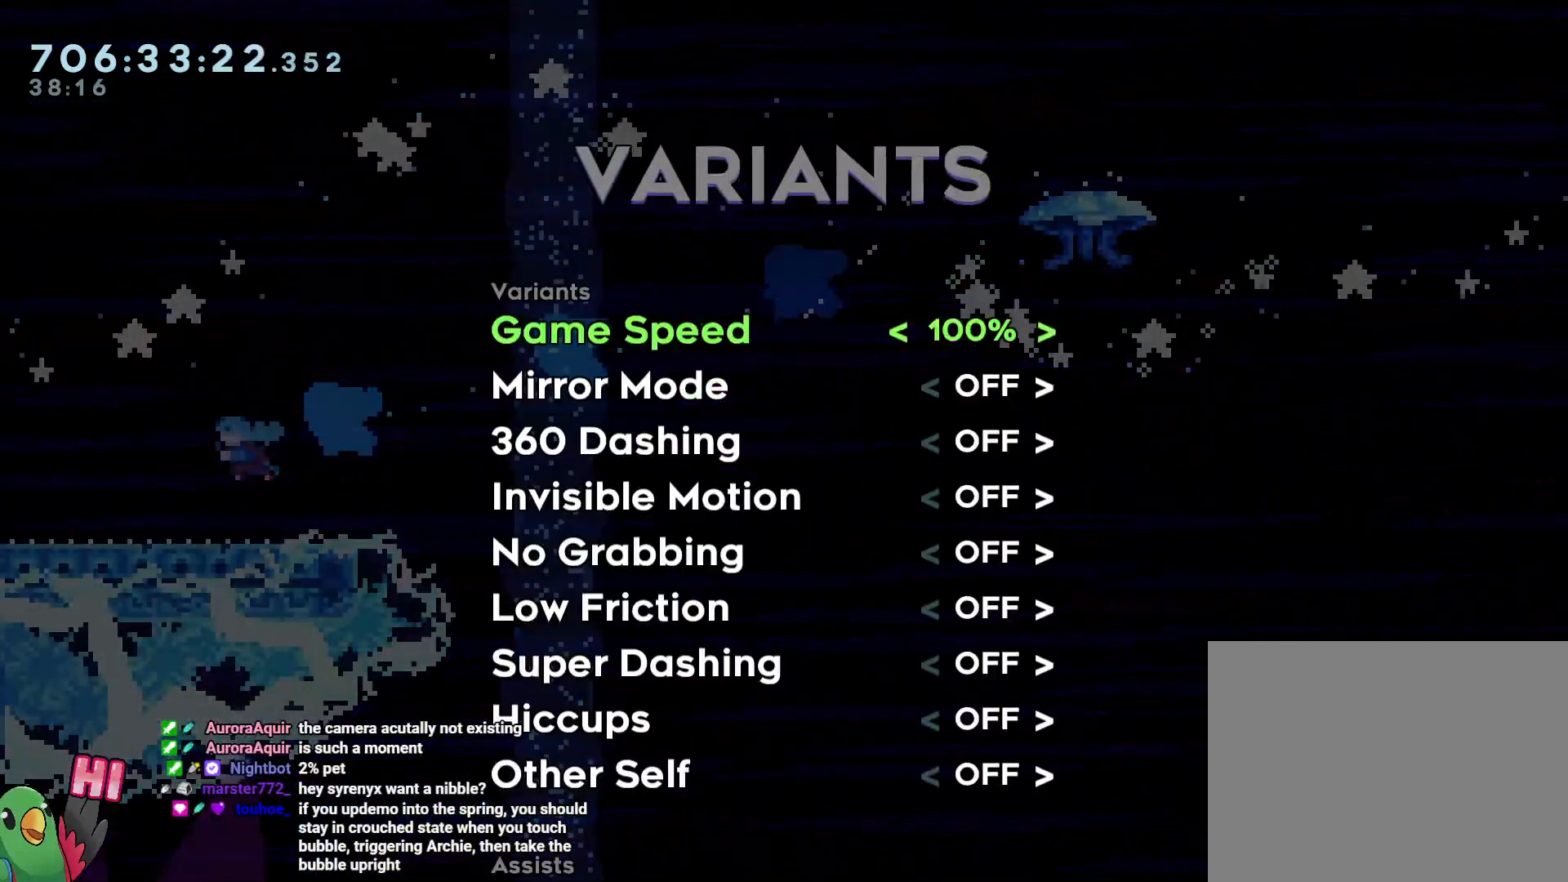
{"dt_ms": 500, "buttons": [], "left_stick": "center", "right_stick": "center", "events": []}
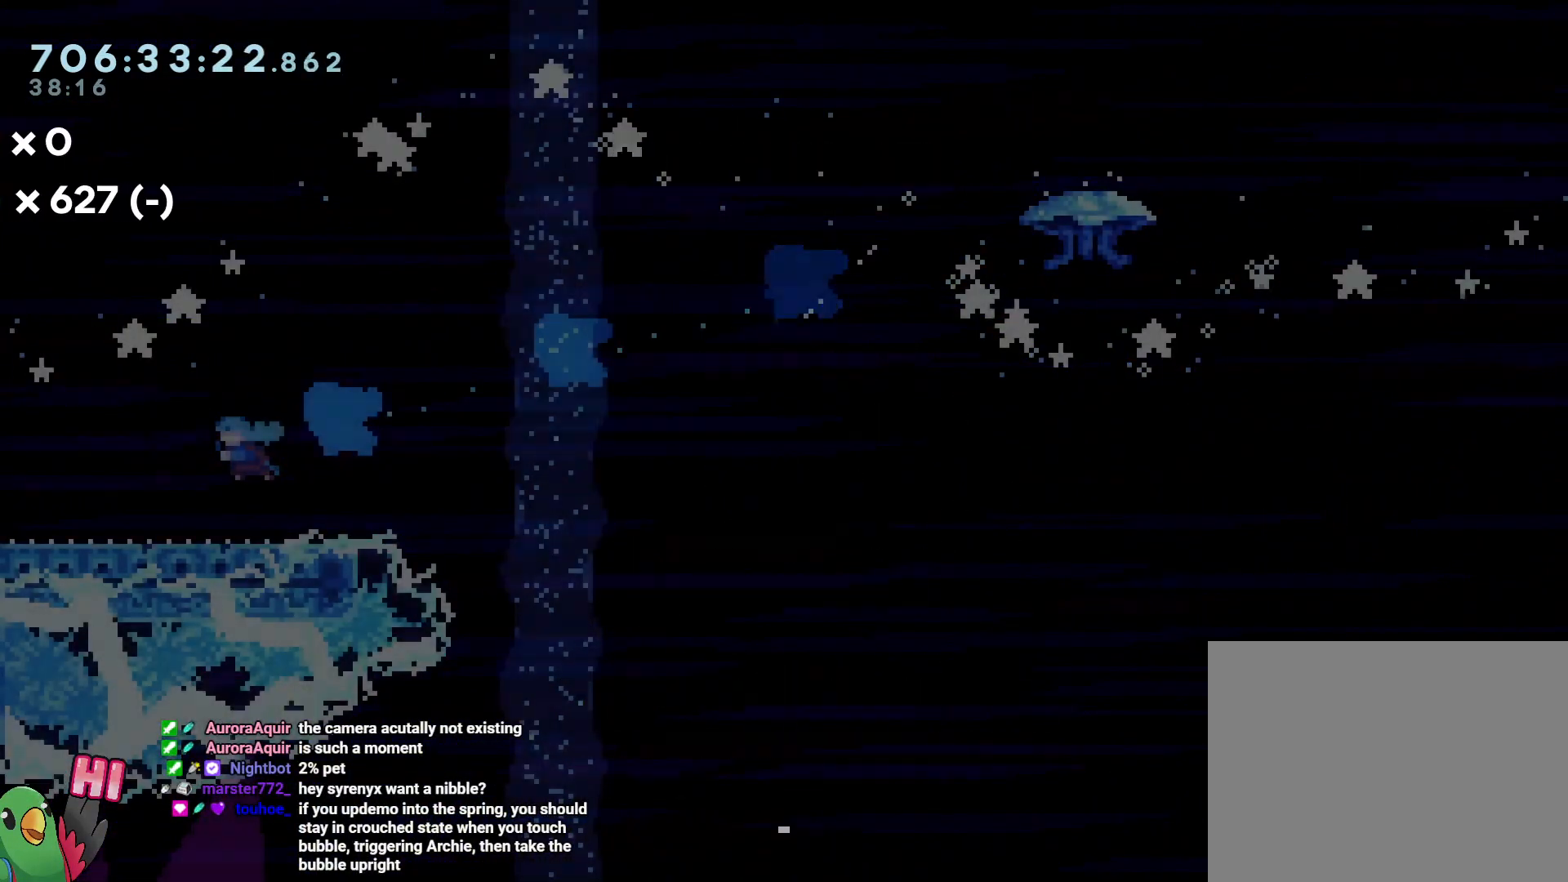
{"dt_ms": 500, "buttons": [], "left_stick": "center", "right_stick": "center", "events": [[17, "B", "down"], [167, "B", "up"], [233, "B", "down"], [350, "B", "up"]]}